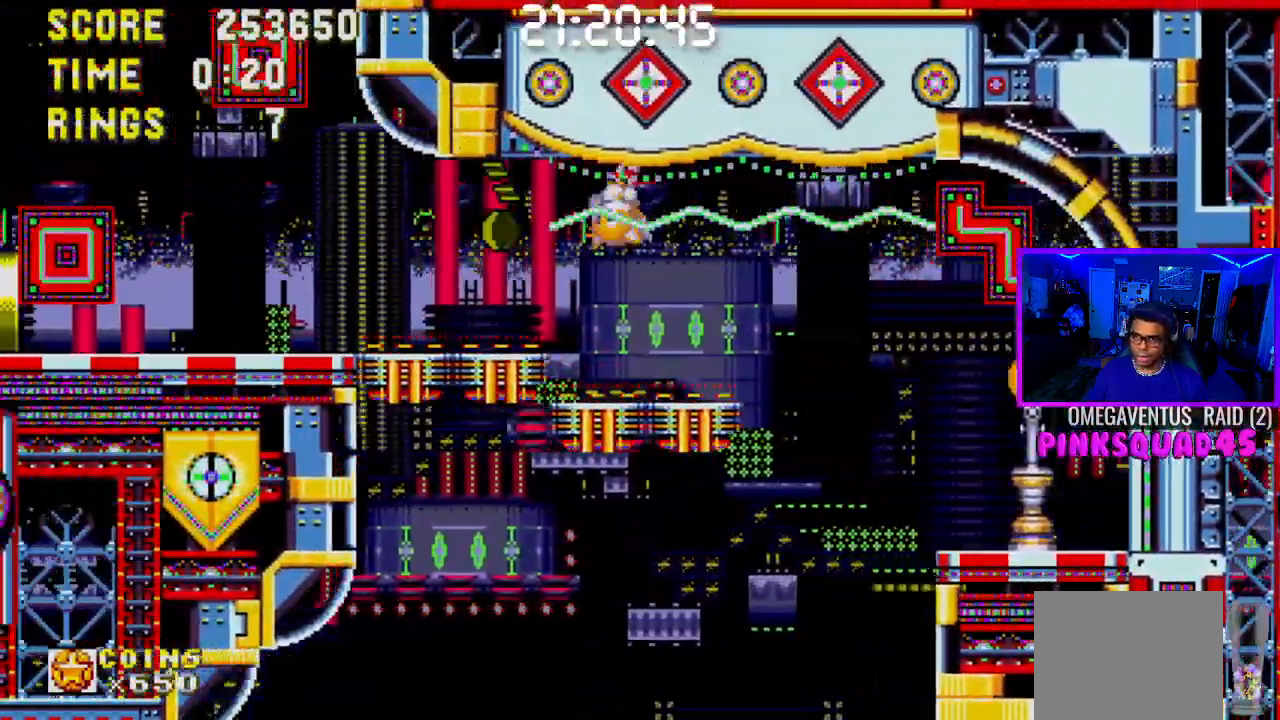
Gameplay with a controller (PlayStation layout); each line is a JSON object with the inputs held at the frame after it. "events" lists button and stick changes between this image and that frame as [ms after this image, input, new state], when the widget could be followed in between. Not read: L3.
{"buttons": ["DPAD_RIGHT"], "left_stick": "center", "right_stick": "center", "events": [[117, "DPAD_UP", "down"], [183, "DPAD_LEFT", "up"], [183, "DPAD_UP", "up"], [267, "CROSS", "up"], [350, "DPAD_RIGHT", "down"]]}
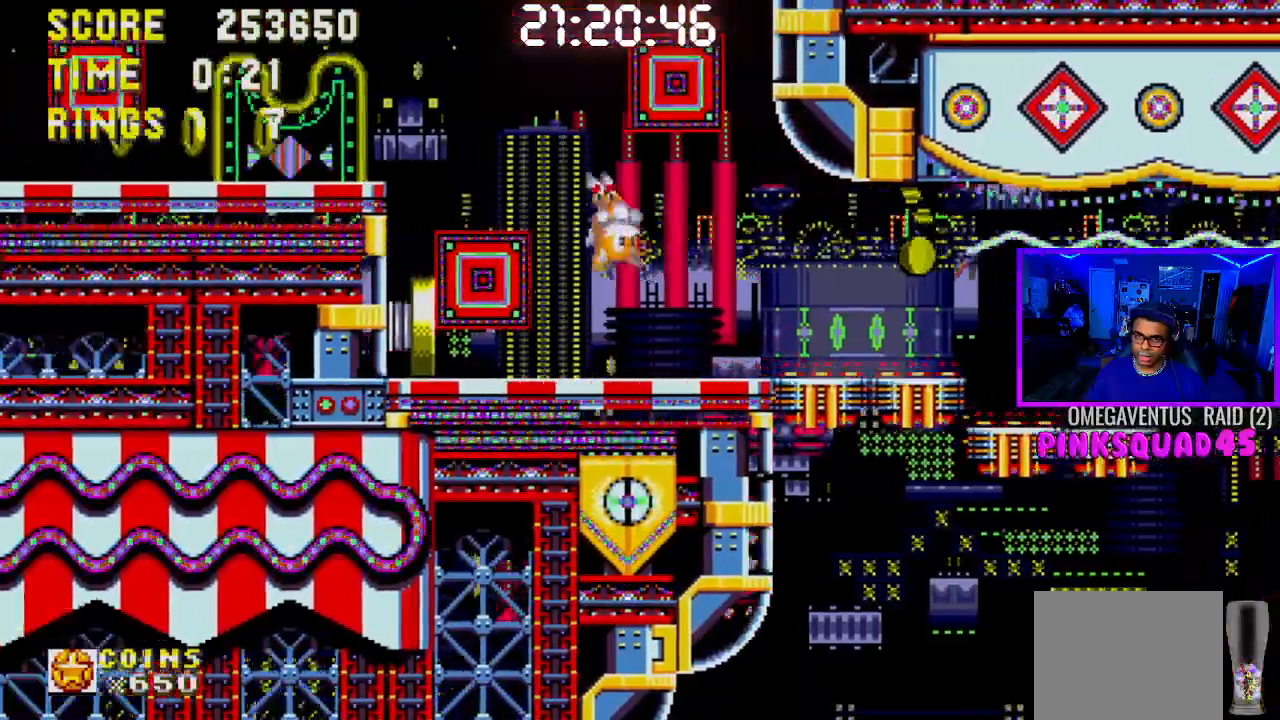
{"buttons": ["CROSS", "DPAD_LEFT"], "left_stick": "center", "right_stick": "center", "events": [[150, "DPAD_RIGHT", "up"], [200, "CROSS", "down"], [383, "CROSS", "up"], [383, "DPAD_LEFT", "down"], [483, "CROSS", "down"]]}
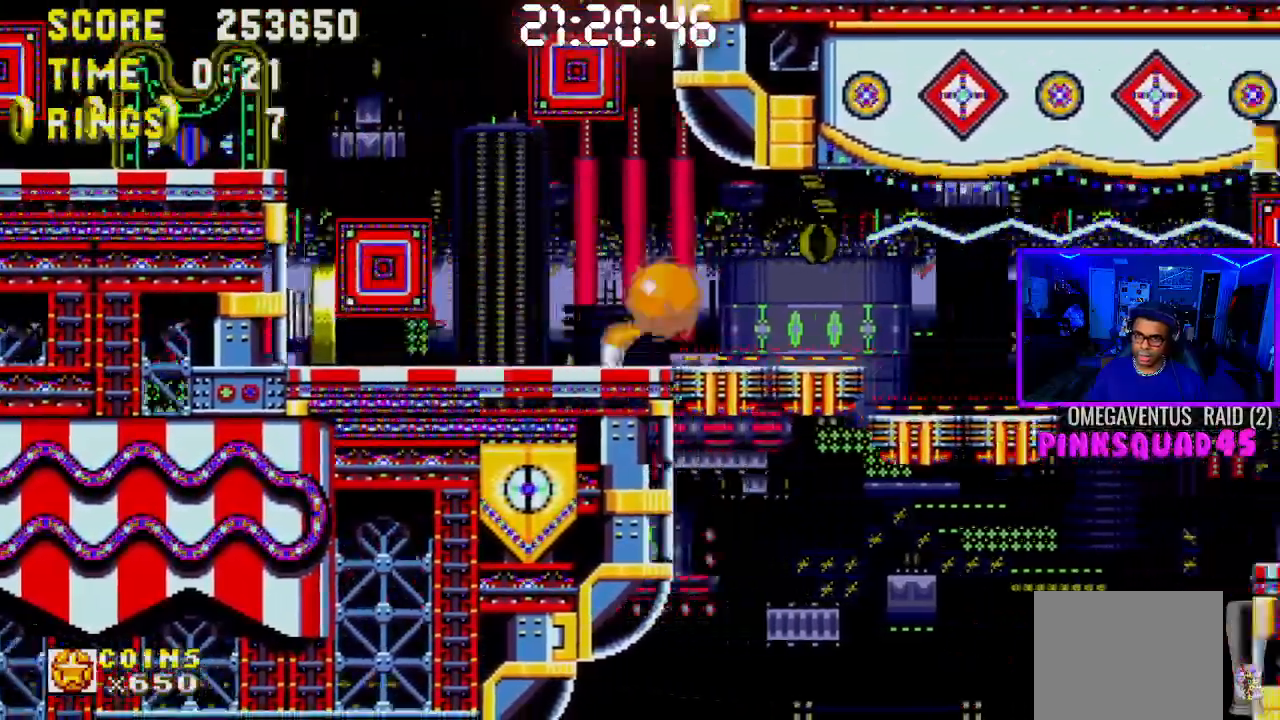
{"buttons": ["DPAD_LEFT"], "left_stick": "center", "right_stick": "center", "events": [[217, "CROSS", "up"]]}
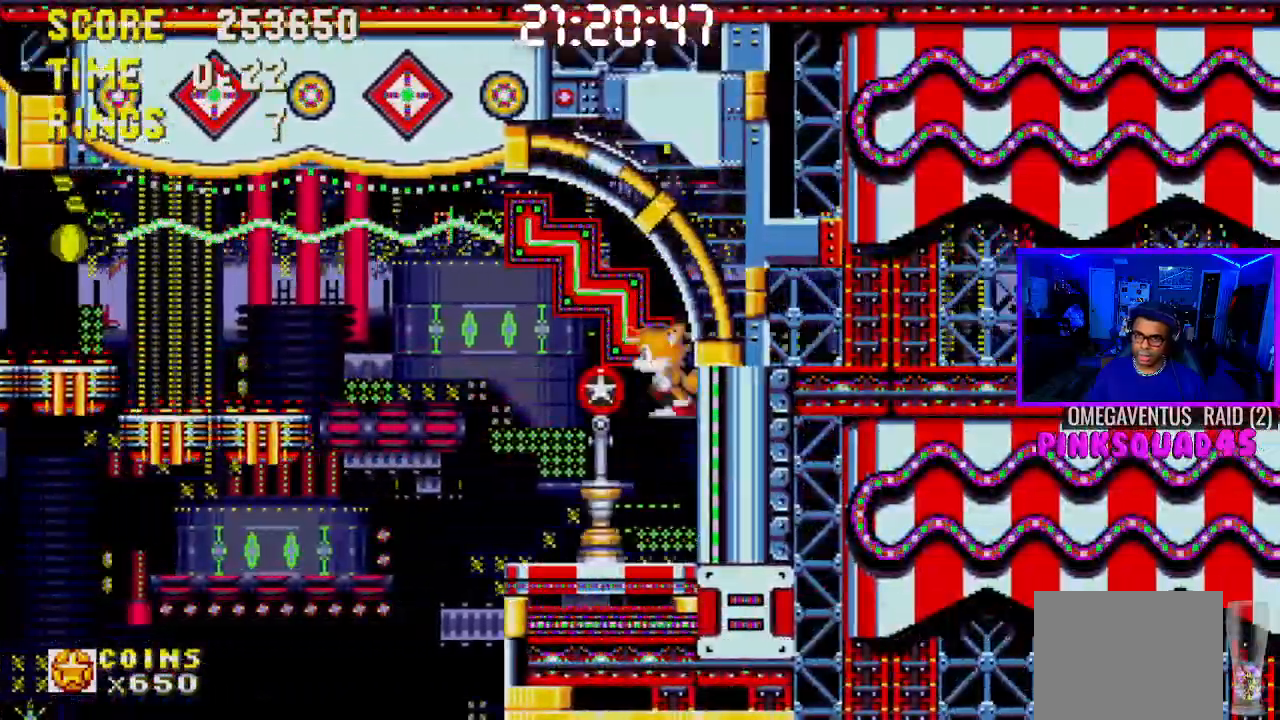
{"buttons": ["CROSS", "DPAD_LEFT"], "left_stick": "center", "right_stick": "center", "events": [[100, "CROSS", "down"]]}
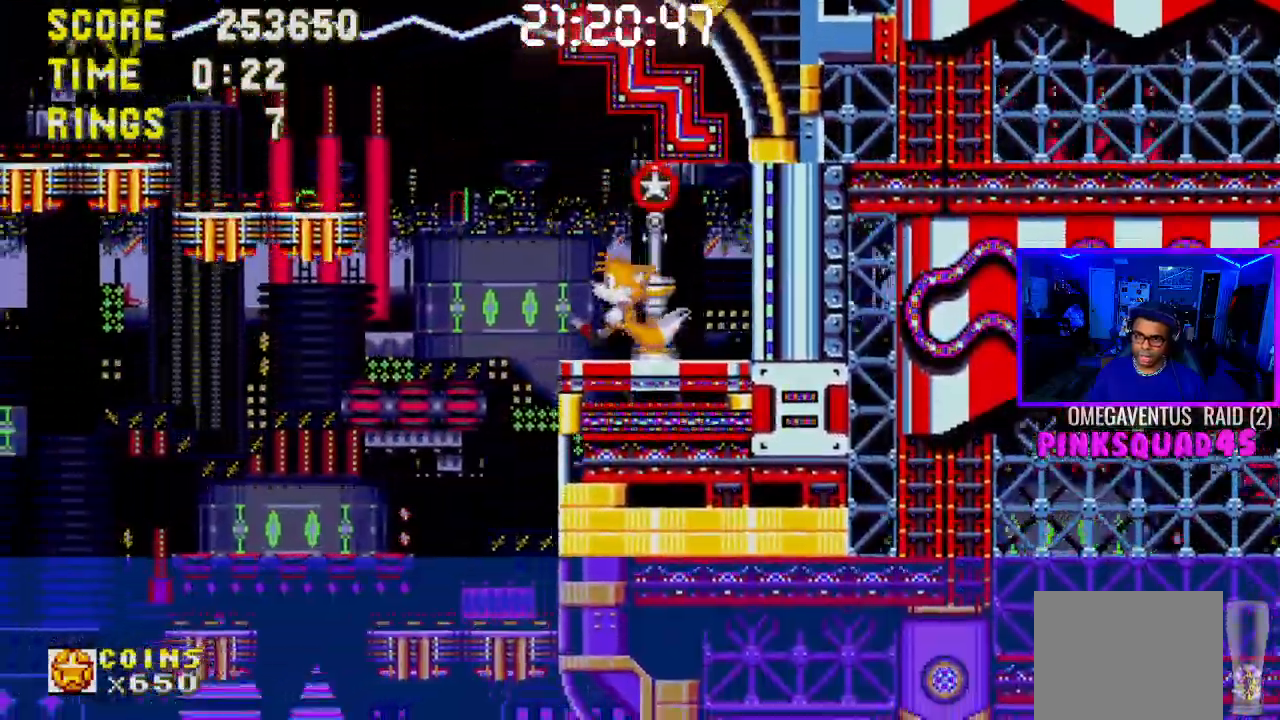
{"buttons": ["DPAD_LEFT"], "left_stick": "center", "right_stick": "center", "events": [[433, "CROSS", "up"]]}
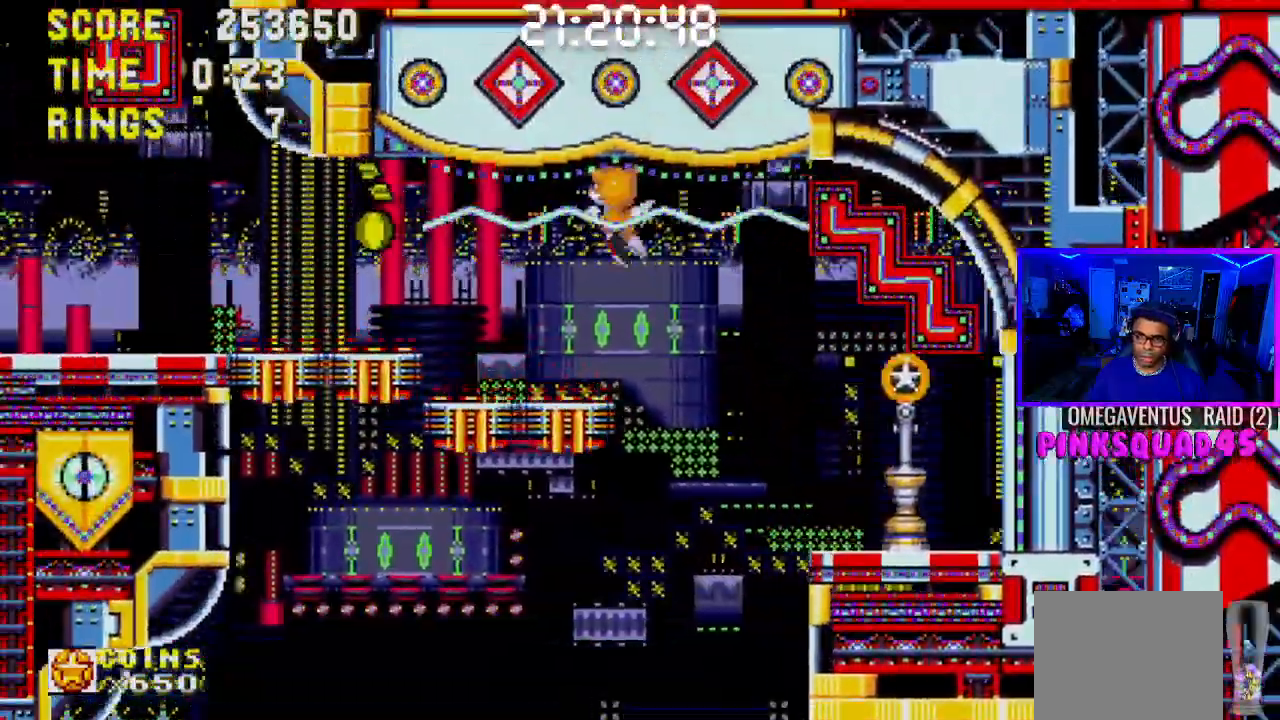
{"buttons": ["DPAD_RIGHT"], "left_stick": "center", "right_stick": "center", "events": [[150, "DPAD_LEFT", "up"], [350, "DPAD_RIGHT", "down"]]}
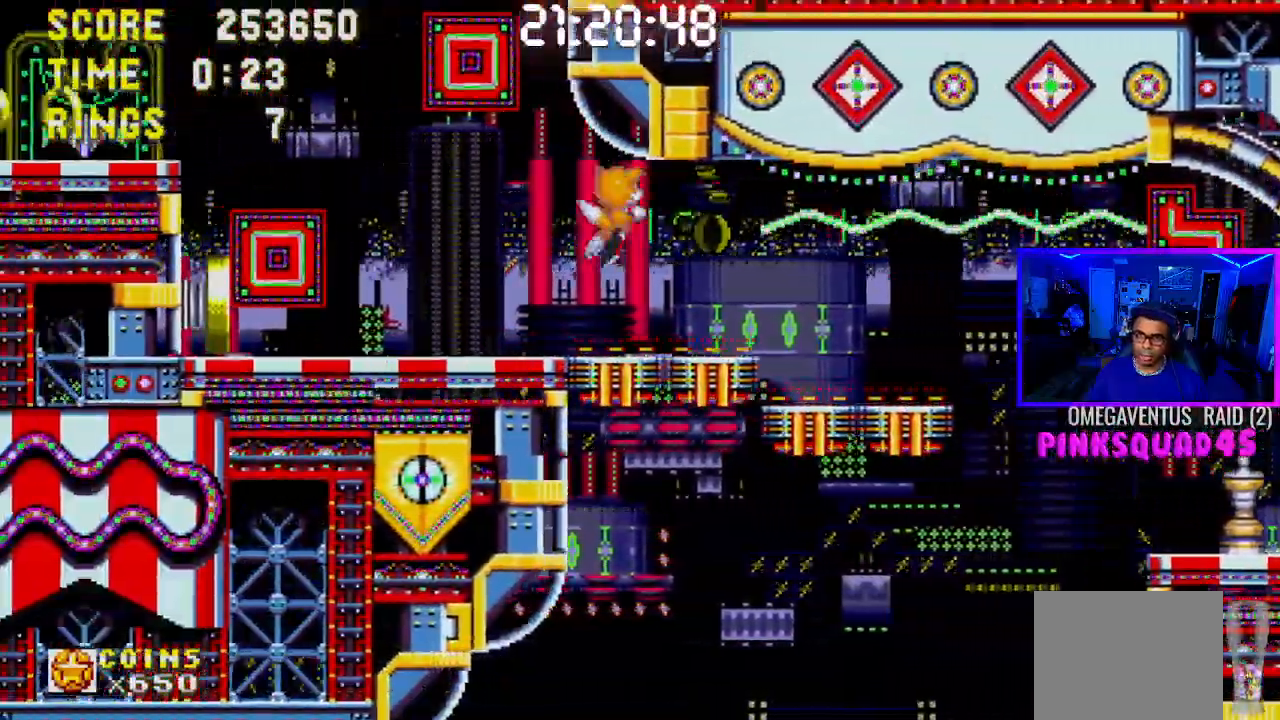
{"buttons": [], "left_stick": "center", "right_stick": "center", "events": [[150, "DPAD_RIGHT", "up"]]}
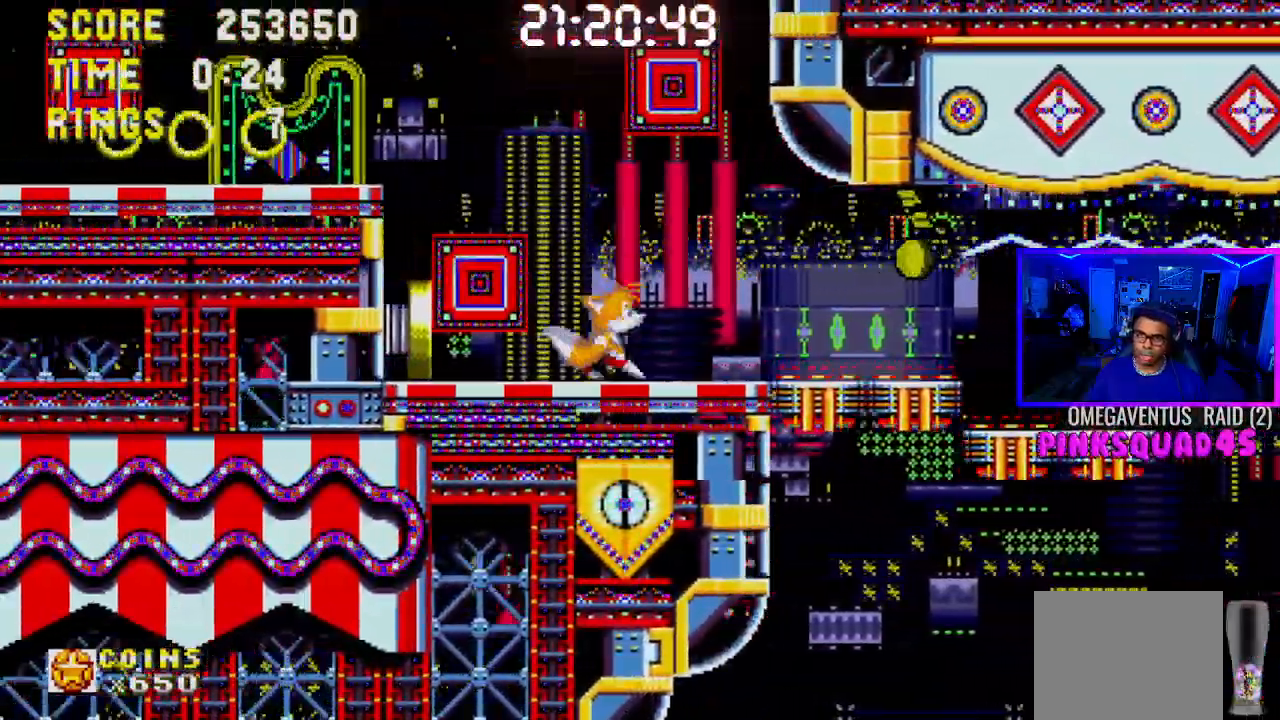
{"buttons": ["DPAD_LEFT"], "left_stick": "center", "right_stick": "center", "events": [[17, "DPAD_LEFT", "down"], [83, "CROSS", "down"], [250, "CROSS", "up"]]}
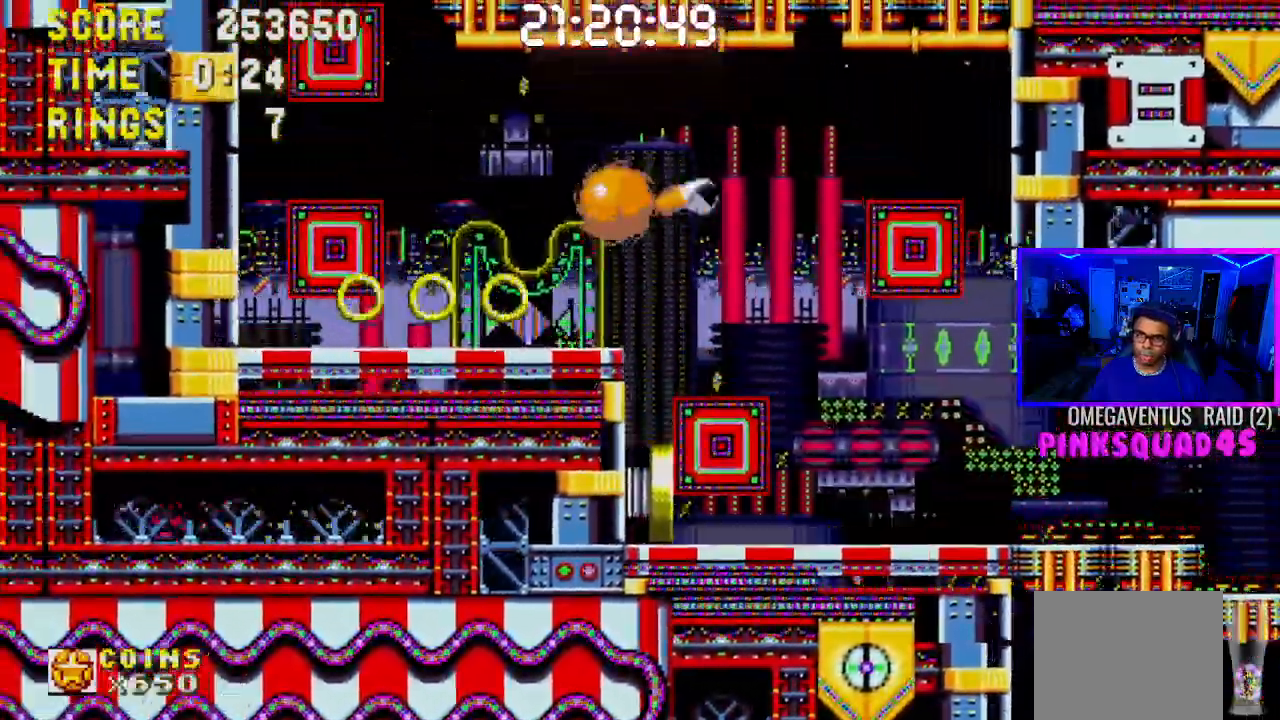
{"buttons": ["CROSS", "DPAD_RIGHT"], "left_stick": "center", "right_stick": "center", "events": [[367, "DPAD_UP", "down"], [417, "CROSS", "down"], [417, "DPAD_LEFT", "up"], [433, "DPAD_RIGHT", "down"], [433, "DPAD_UP", "up"]]}
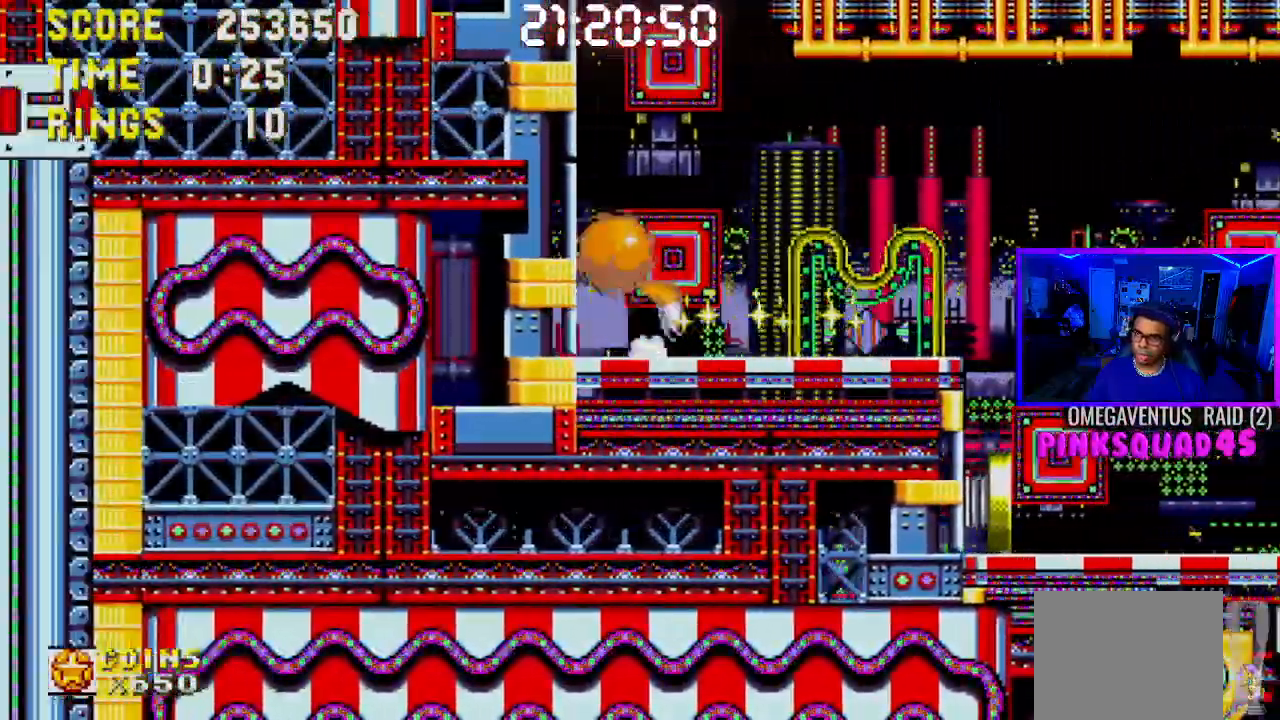
{"buttons": [], "left_stick": "center", "right_stick": "center", "events": [[167, "CROSS", "up"], [217, "CROSS", "down"], [383, "CROSS", "up"], [450, "DPAD_RIGHT", "up"]]}
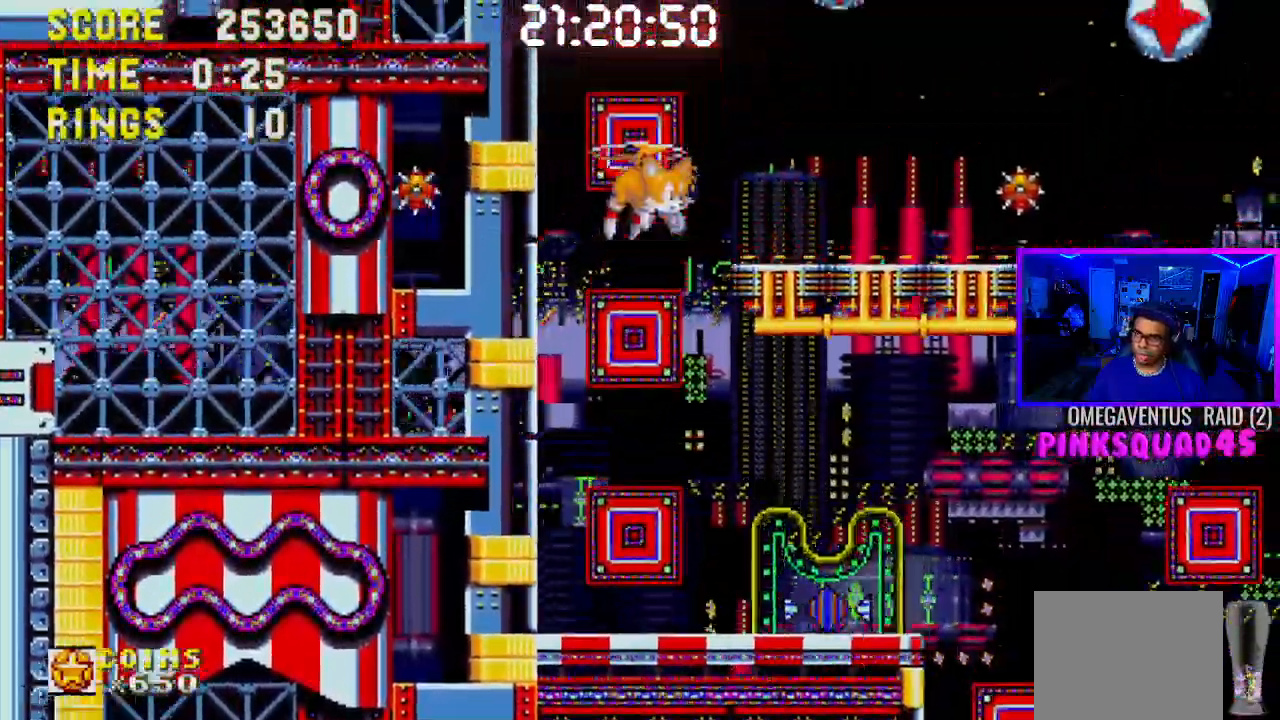
{"buttons": ["CROSS"], "left_stick": "center", "right_stick": "center", "events": [[133, "DPAD_LEFT", "down"], [200, "CROSS", "down"], [333, "CROSS", "up"], [367, "DPAD_LEFT", "up"], [450, "CROSS", "down"]]}
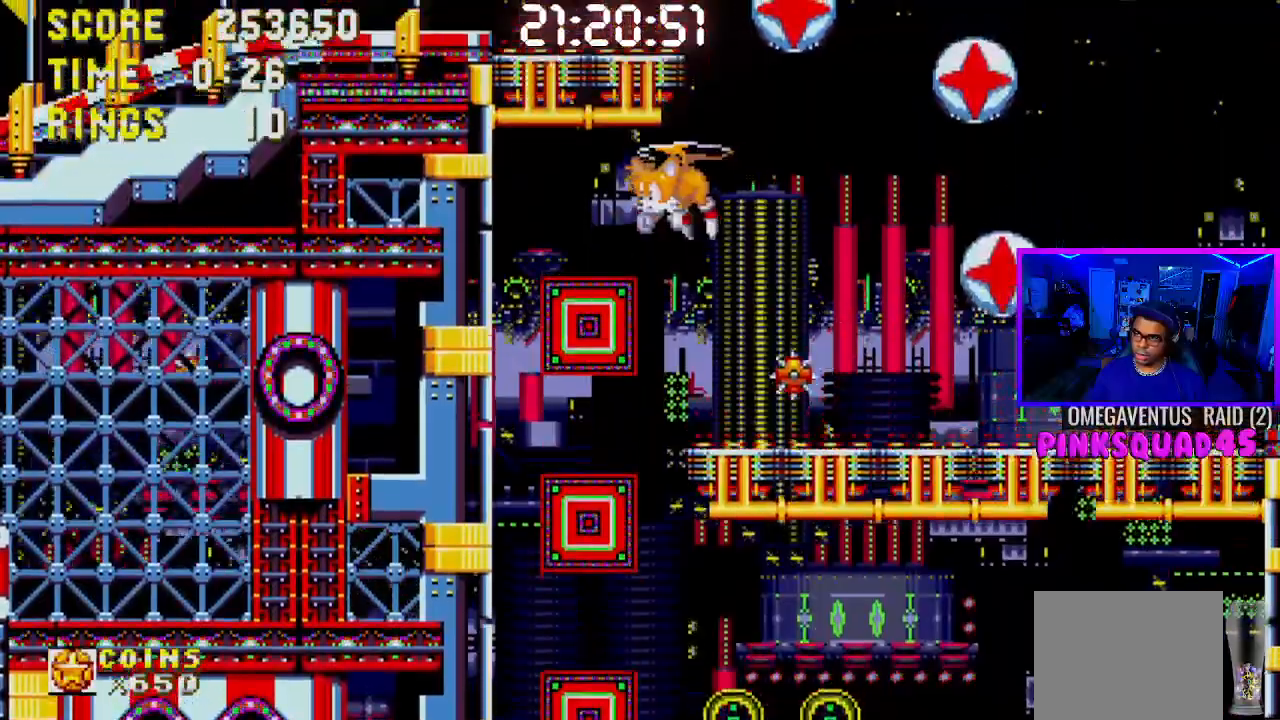
{"buttons": ["DPAD_RIGHT"], "left_stick": "center", "right_stick": "center", "events": [[50, "CROSS", "up"], [283, "DPAD_RIGHT", "down"]]}
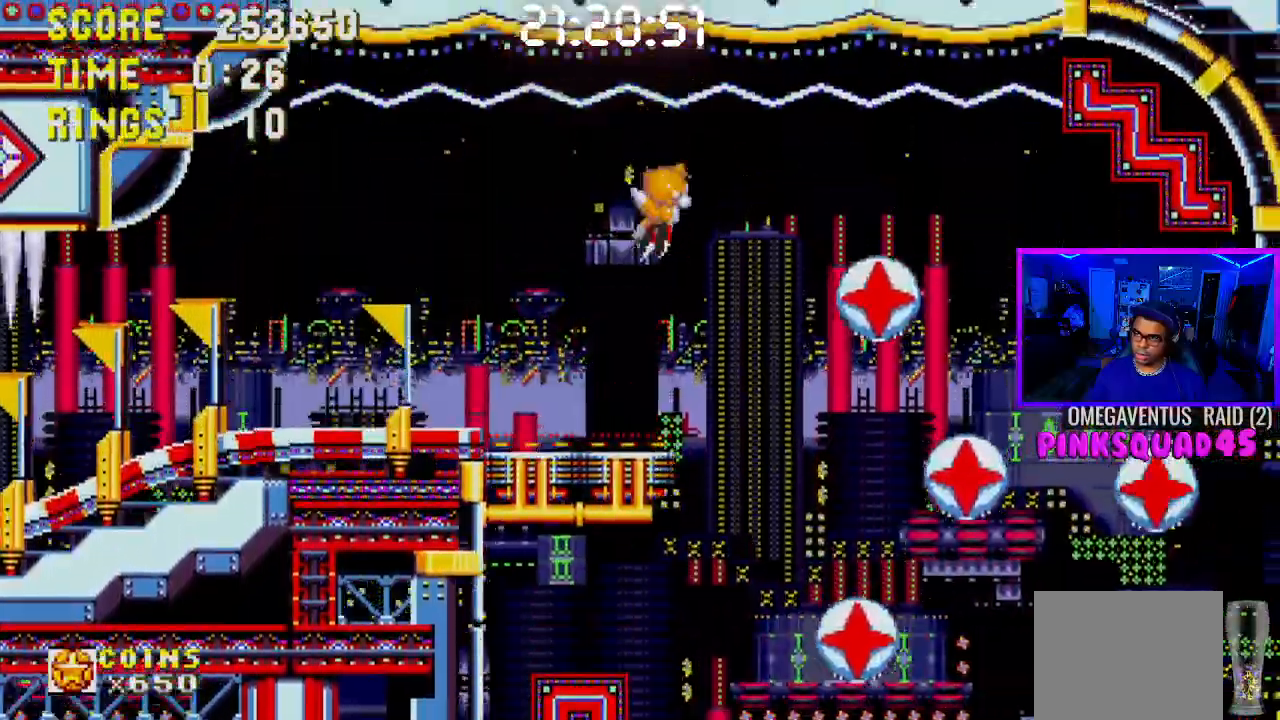
{"buttons": [], "left_stick": "center", "right_stick": "center", "events": [[117, "DPAD_RIGHT", "up"], [217, "DPAD_LEFT", "down"], [383, "DPAD_LEFT", "up"]]}
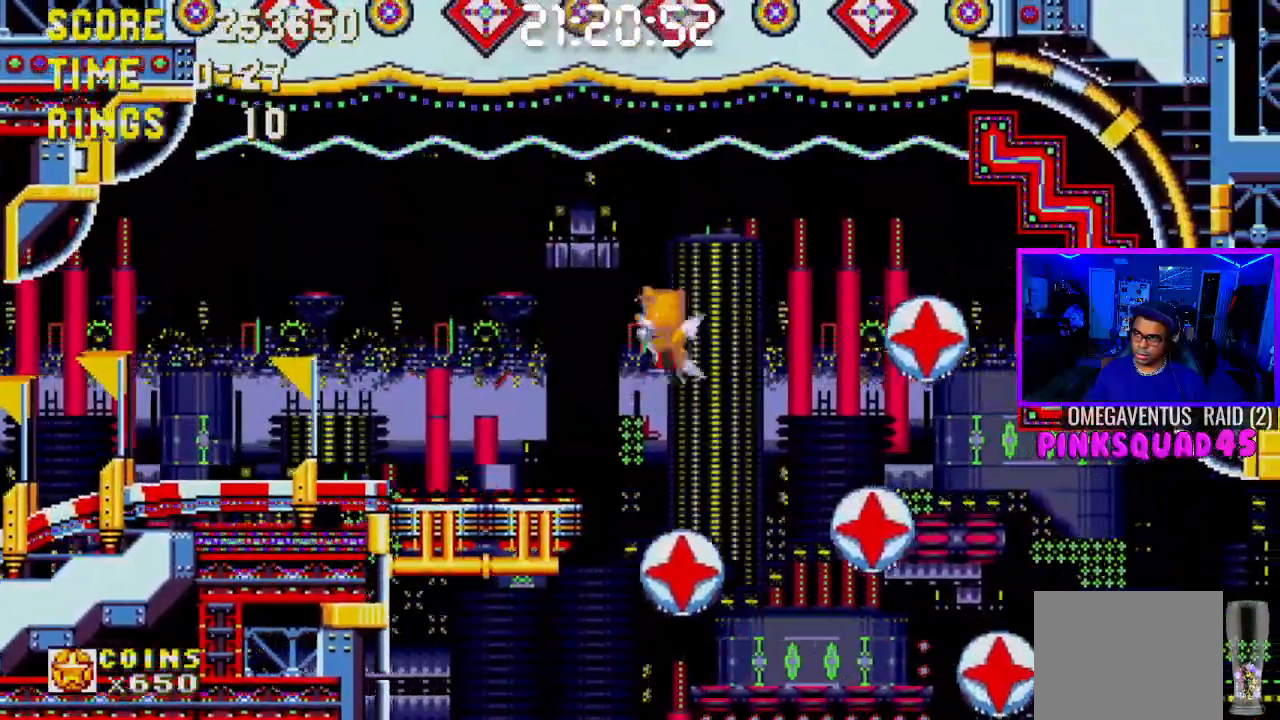
{"buttons": ["DPAD_RIGHT"], "left_stick": "center", "right_stick": "center", "events": [[167, "DPAD_RIGHT", "down"]]}
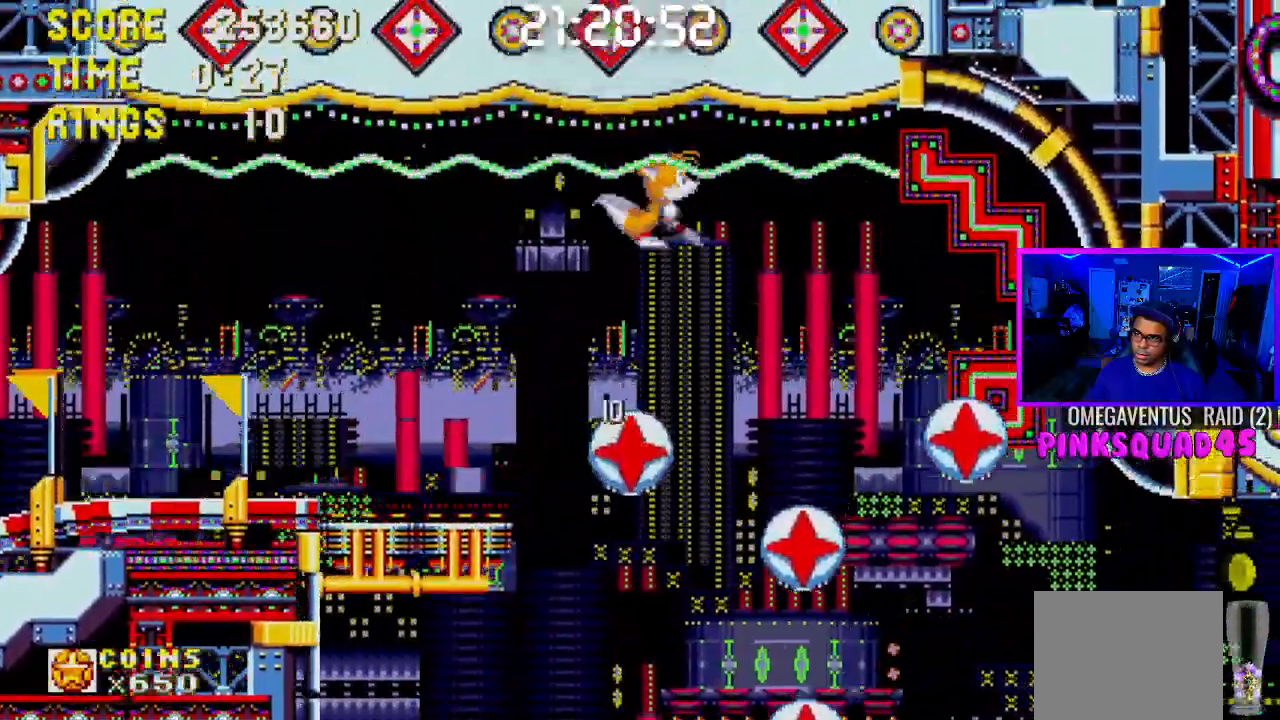
{"buttons": ["DPAD_RIGHT"], "left_stick": "center", "right_stick": "center", "events": []}
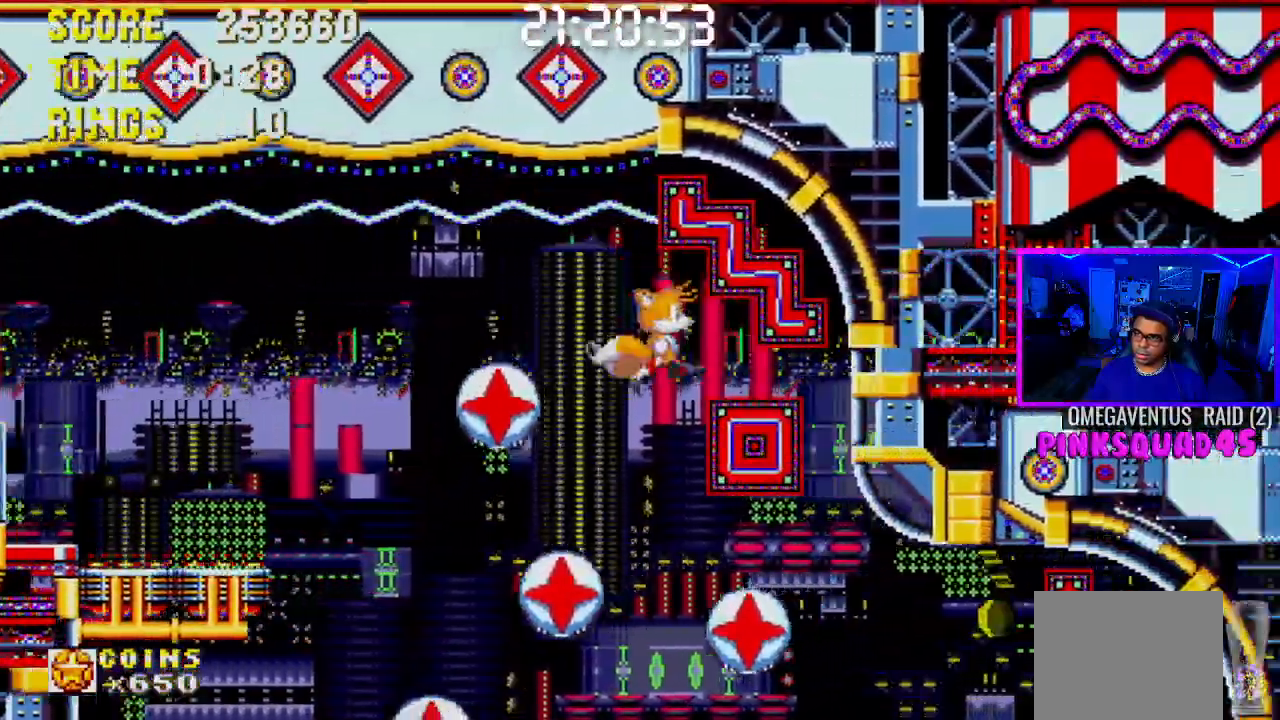
{"buttons": ["CROSS"], "left_stick": "center", "right_stick": "center", "events": [[83, "DPAD_RIGHT", "up"], [117, "DPAD_LEFT", "down"], [417, "DPAD_LEFT", "up"], [450, "CROSS", "down"]]}
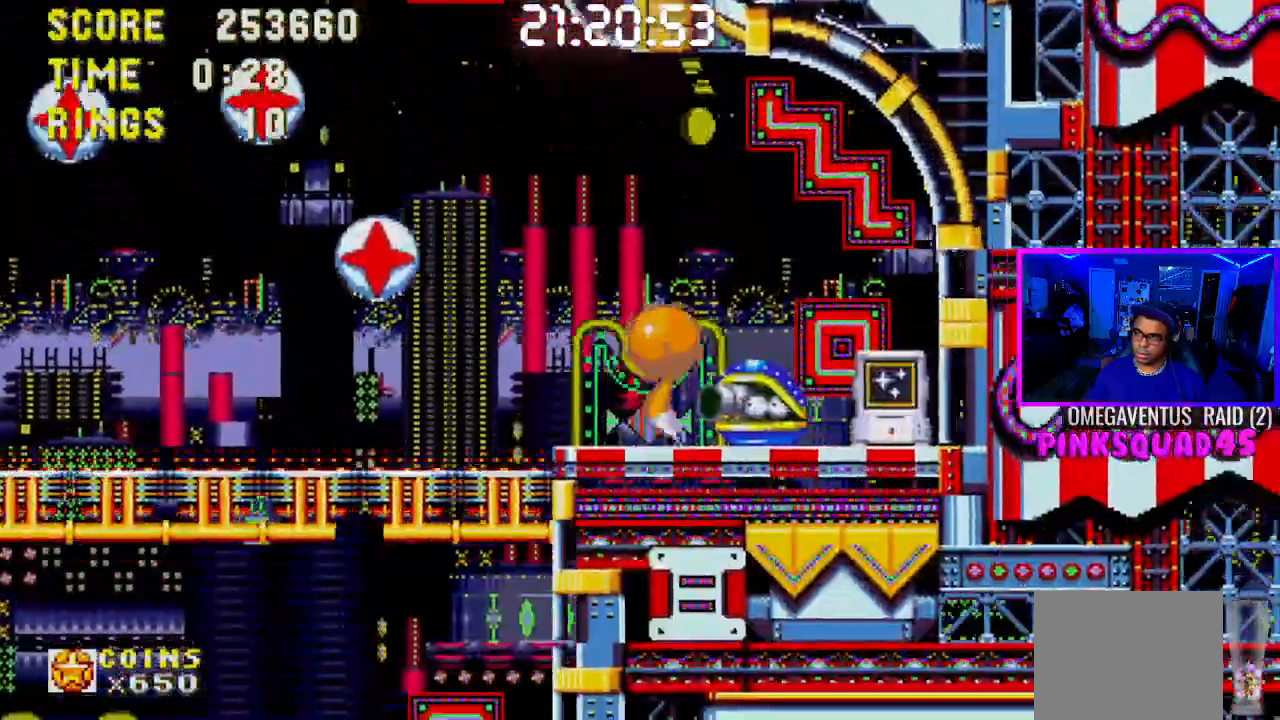
{"buttons": ["CROSS"], "left_stick": "center", "right_stick": "center", "events": [[183, "CROSS", "up"], [317, "CROSS", "down"], [333, "DPAD_LEFT", "down"], [467, "DPAD_LEFT", "up"]]}
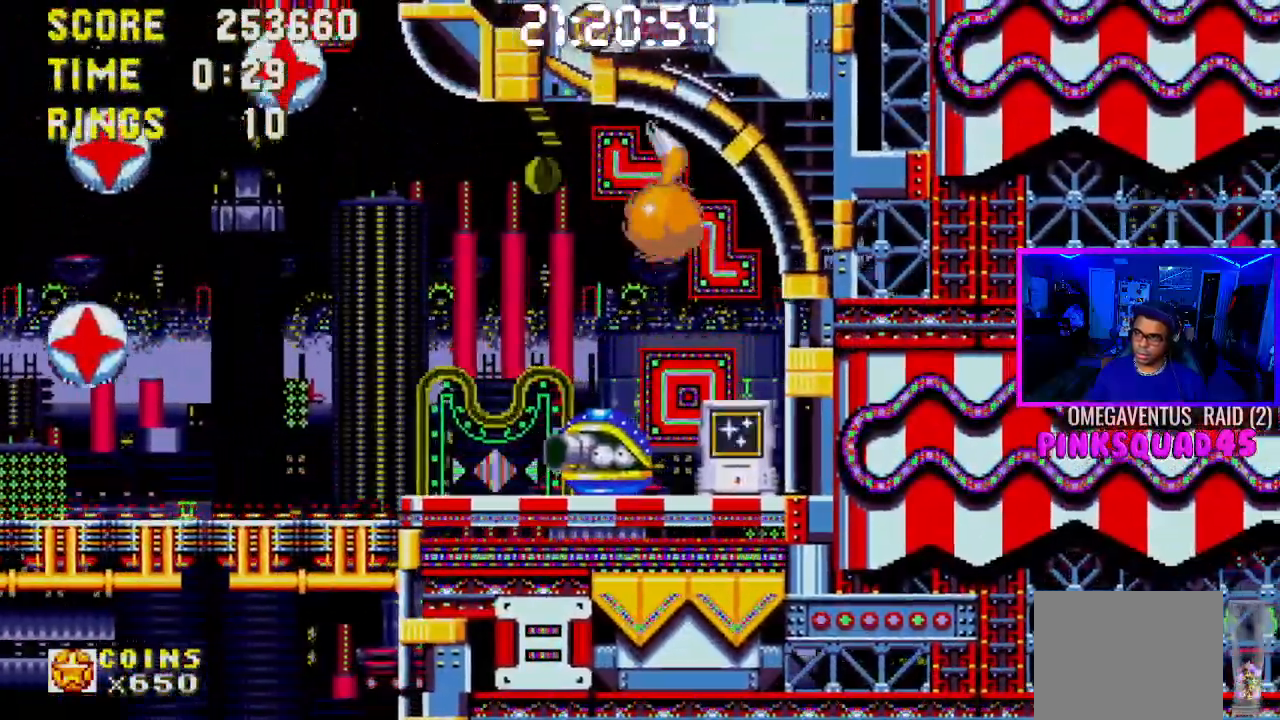
{"buttons": ["DPAD_LEFT"], "left_stick": "center", "right_stick": "center", "events": [[267, "DPAD_LEFT", "down"], [317, "CROSS", "up"]]}
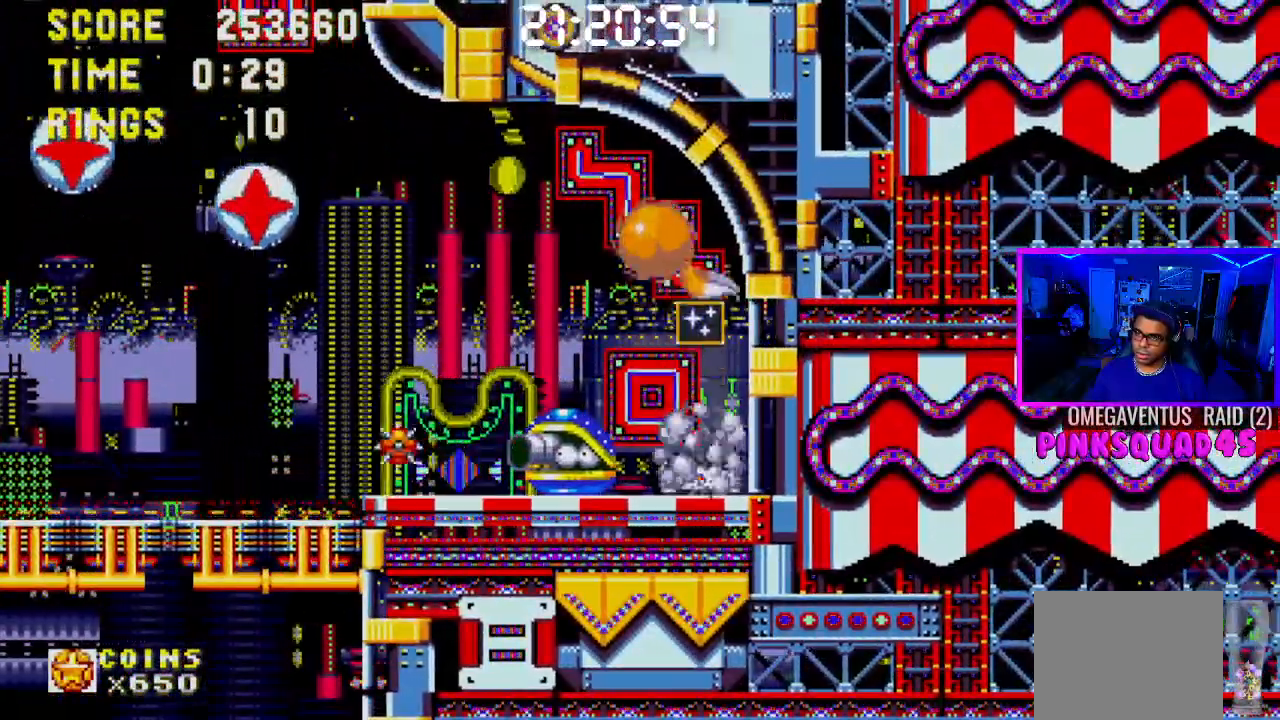
{"buttons": ["DPAD_LEFT"], "left_stick": "center", "right_stick": "center", "events": []}
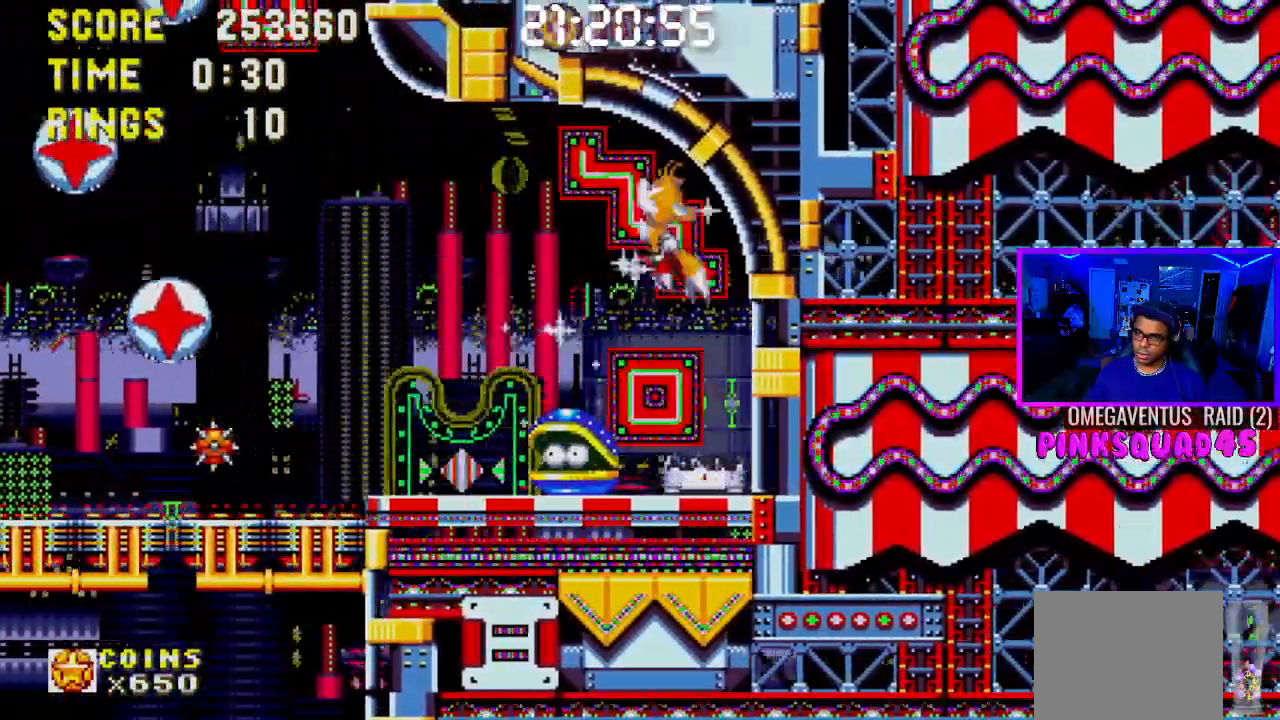
{"buttons": [], "left_stick": "center", "right_stick": "center", "events": [[67, "DPAD_LEFT", "up"], [200, "DPAD_LEFT", "down"], [367, "DPAD_LEFT", "up"]]}
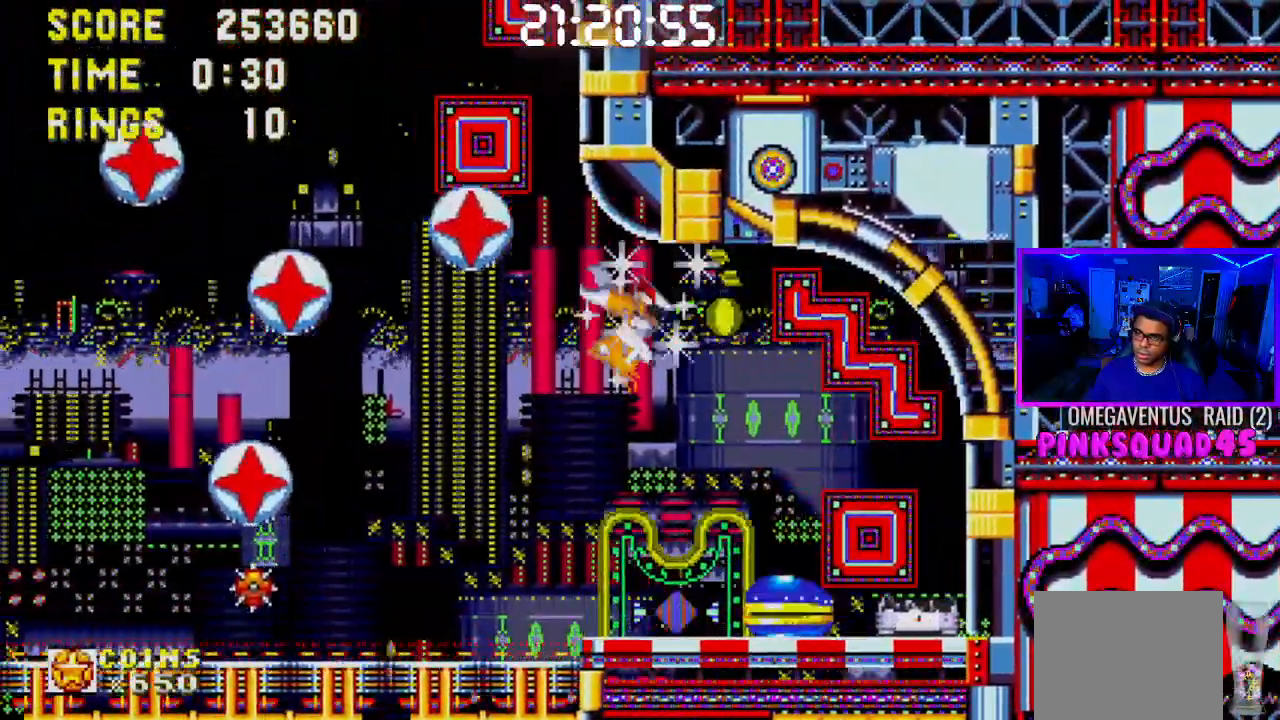
{"buttons": [], "left_stick": "center", "right_stick": "center", "events": [[83, "DPAD_LEFT", "down"], [283, "DPAD_LEFT", "up"]]}
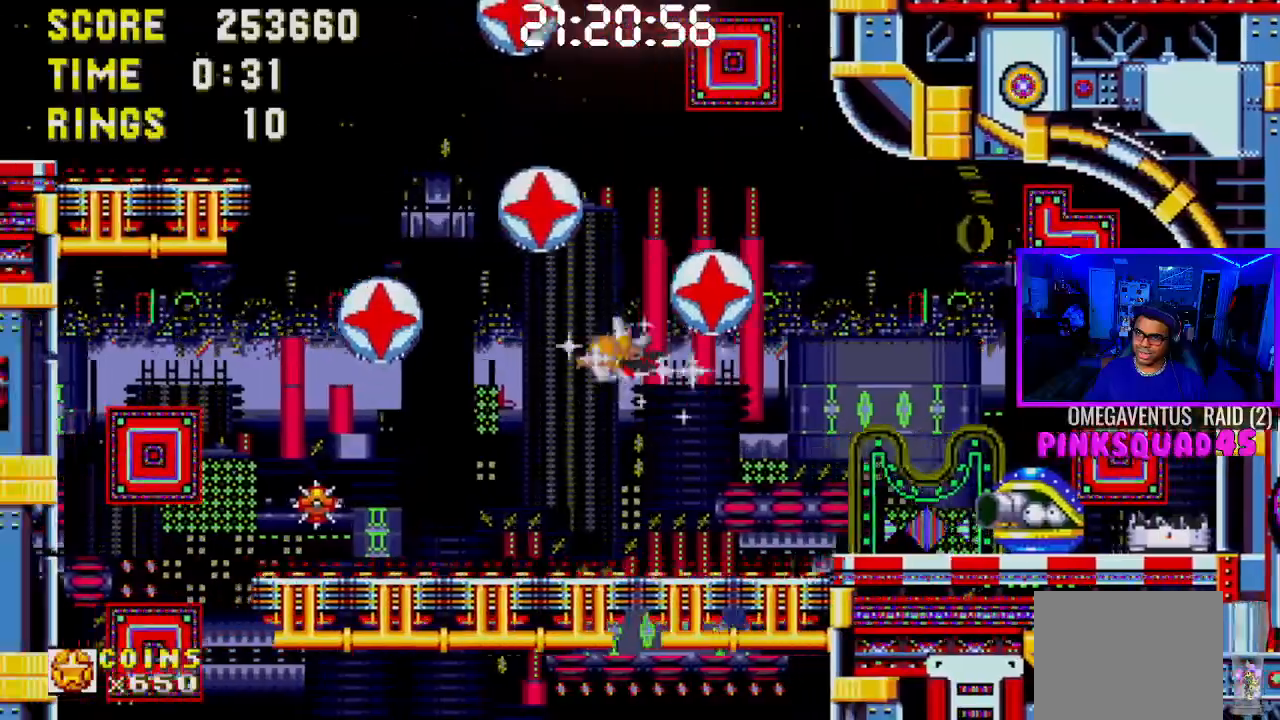
{"buttons": ["DPAD_RIGHT"], "left_stick": "center", "right_stick": "center", "events": [[217, "DPAD_RIGHT", "down"]]}
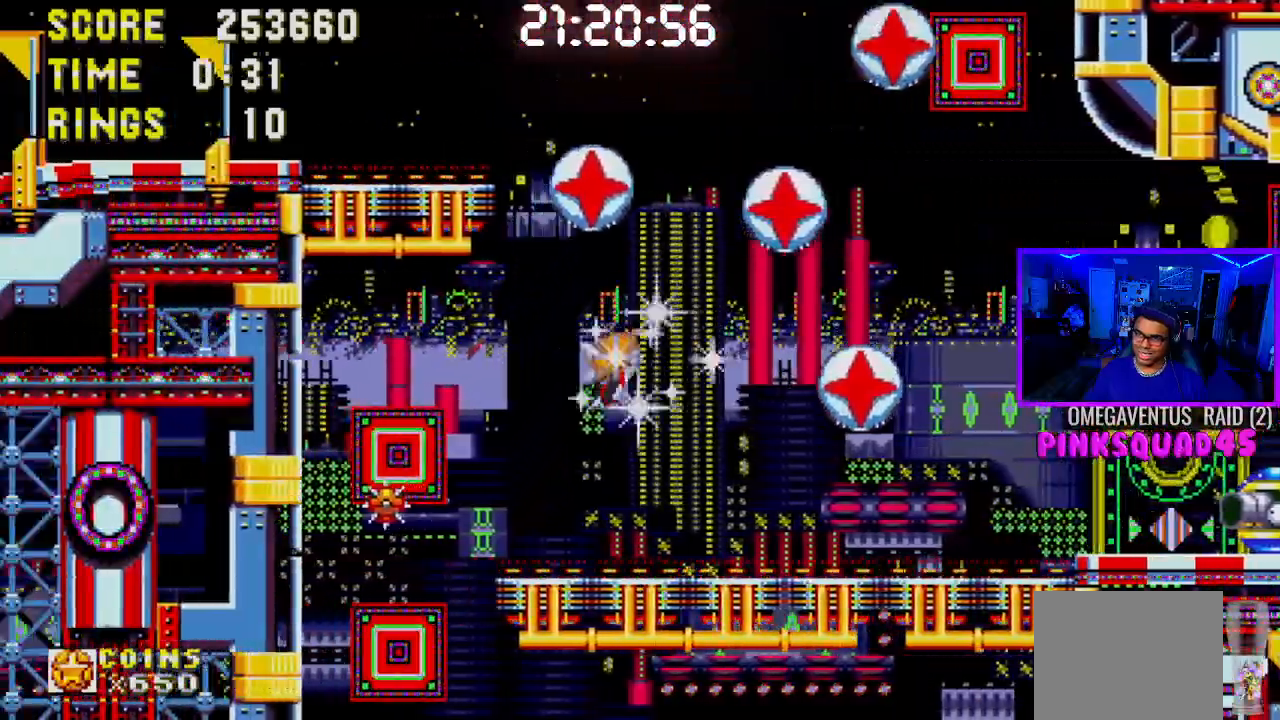
{"buttons": ["DPAD_RIGHT"], "left_stick": "center", "right_stick": "center", "events": []}
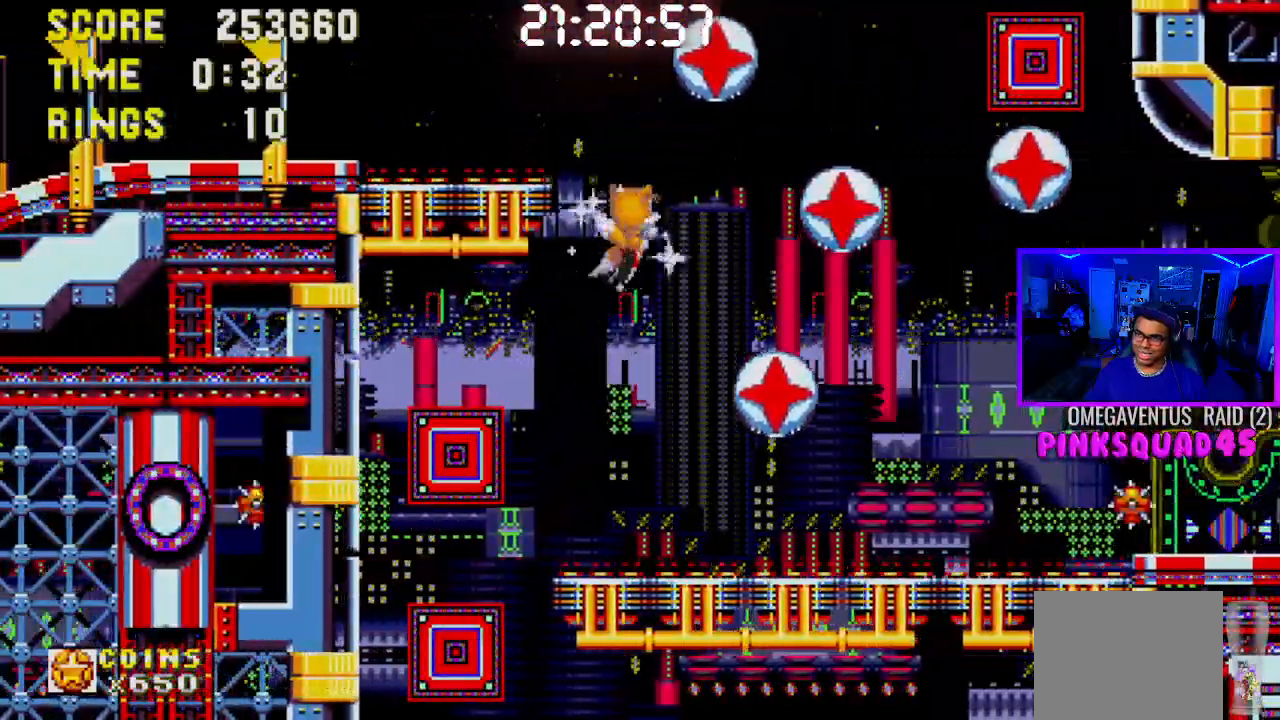
{"buttons": ["DPAD_LEFT"], "left_stick": "center", "right_stick": "center", "events": [[50, "DPAD_RIGHT", "up"], [183, "DPAD_LEFT", "down"]]}
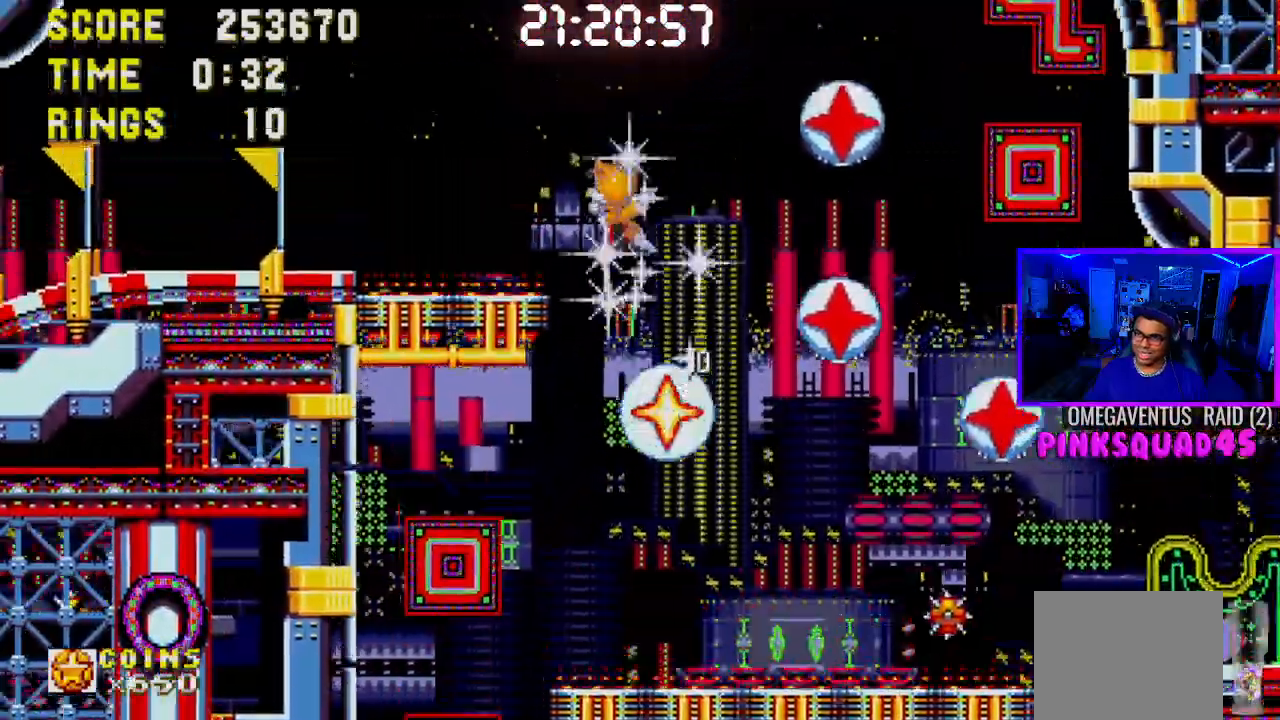
{"buttons": ["DPAD_LEFT"], "left_stick": "center", "right_stick": "center", "events": []}